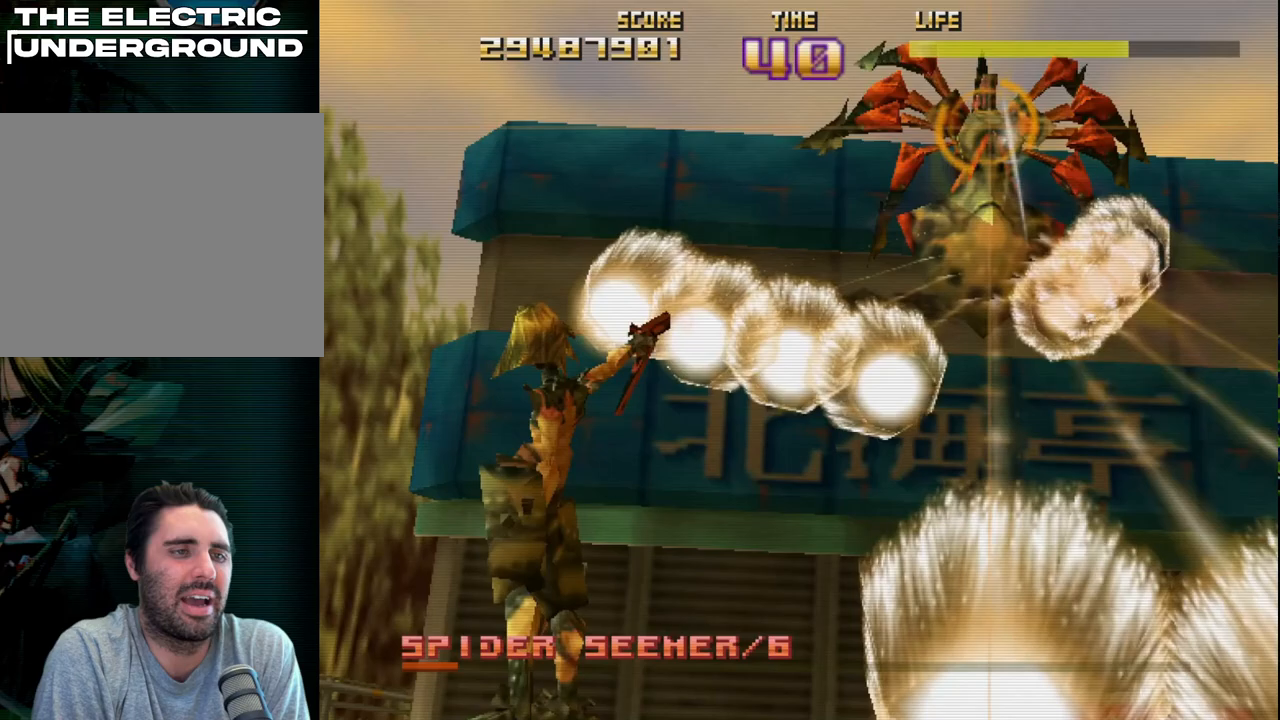
Gameplay with a controller (PlayStation layout); each line is a JSON object with the inputs held at the frame after it. "events" lists button and stick changes between this image and that frame as [ms after this image, input, new state], when the widget could be followed in between. Not read: right_stick.
{"buttons": ["R2"], "left_stick": "center", "events": [[183, "L2", "down"], [383, "L2", "up"]]}
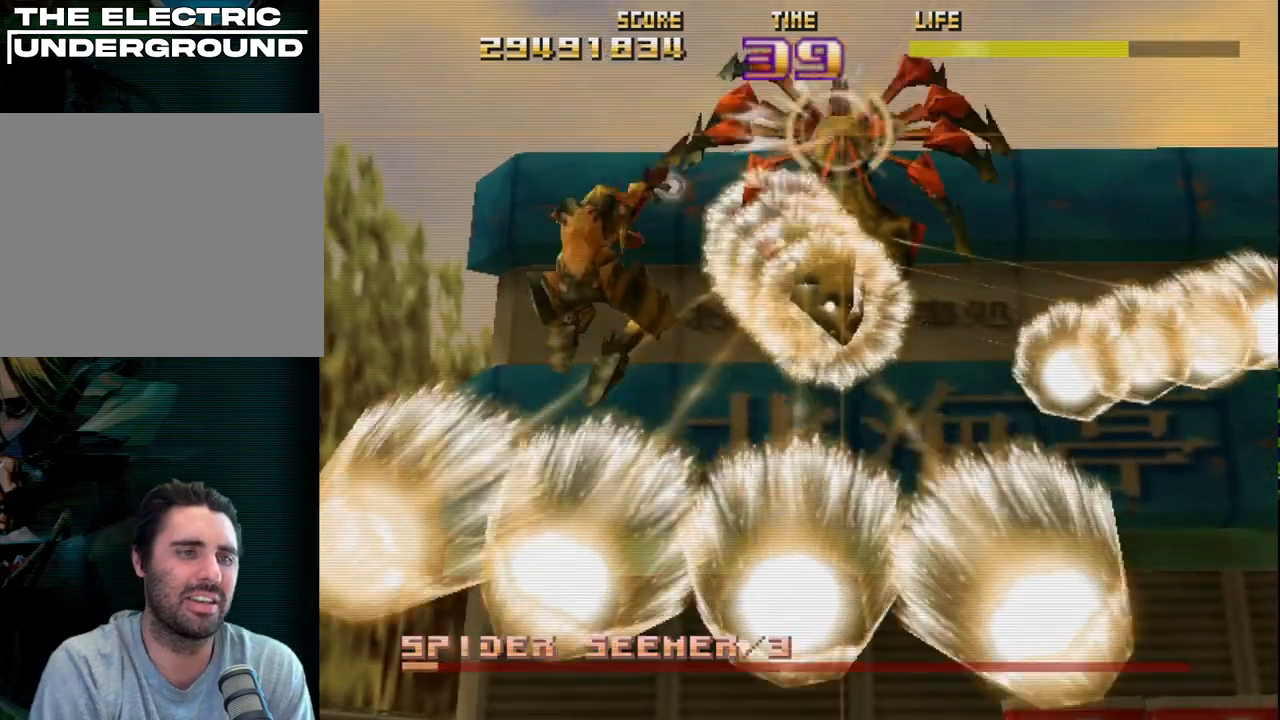
{"buttons": ["R2"], "left_stick": "center", "events": []}
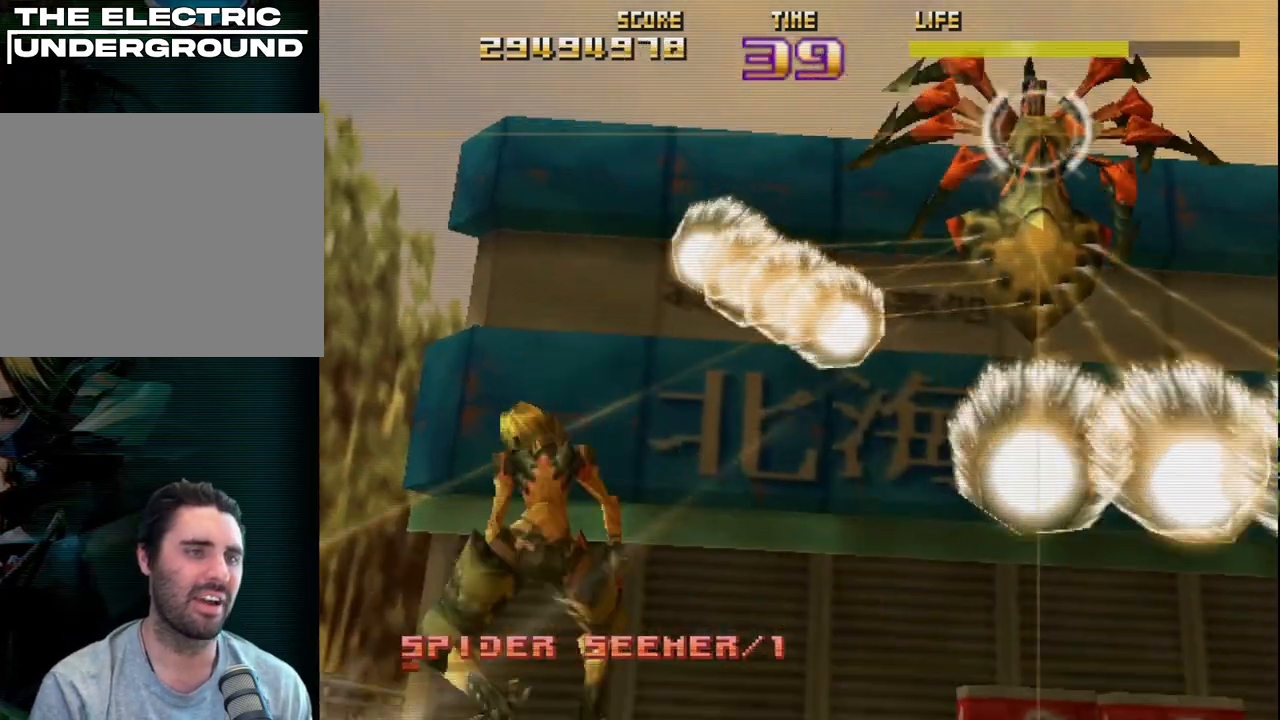
{"buttons": ["R2"], "left_stick": "center", "events": []}
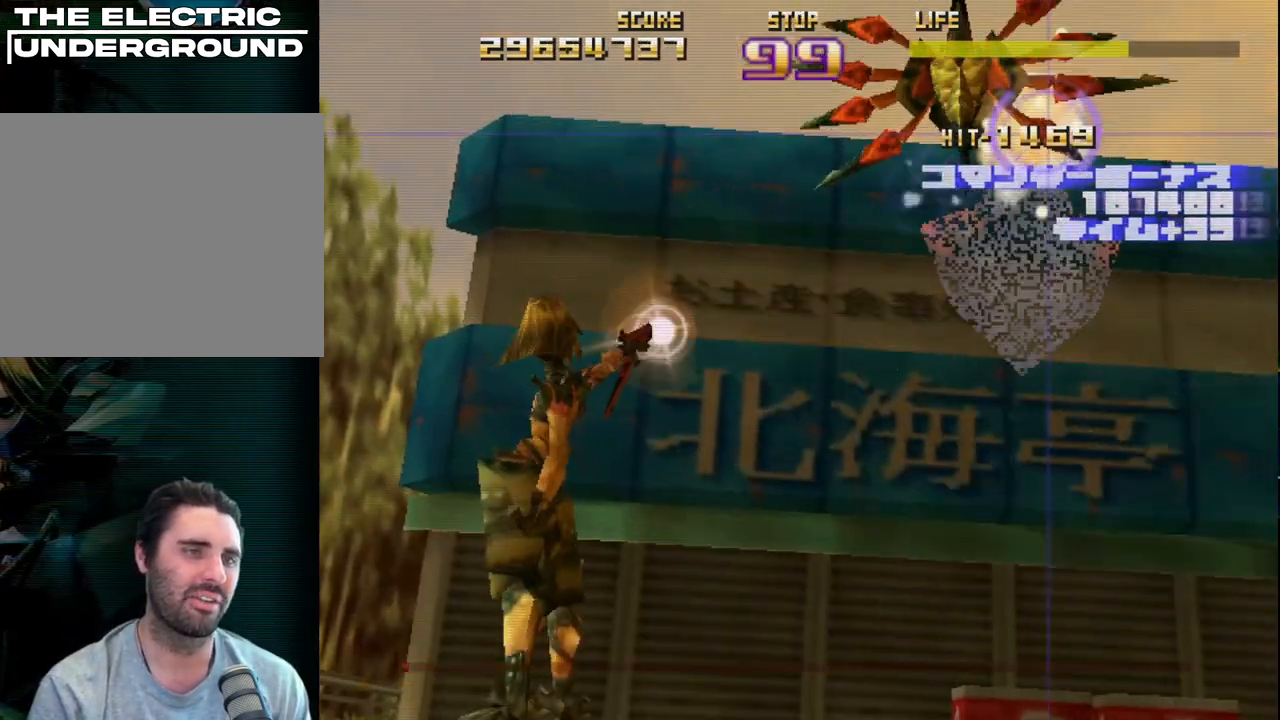
{"buttons": ["CIRCLE", "R2"], "left_stick": "center", "events": [[150, "left_stick", "right"], [183, "CROSS", "down"], [267, "left_stick", "center"], [333, "CROSS", "up"], [450, "CIRCLE", "down"]]}
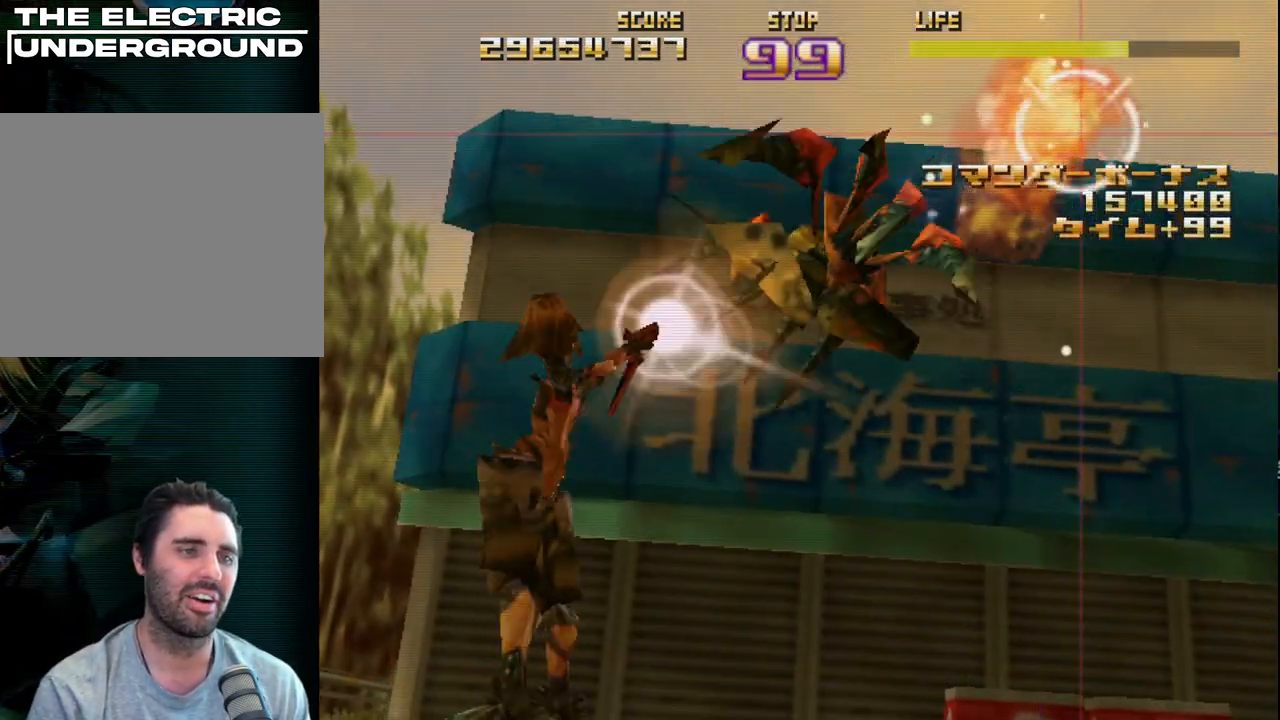
{"buttons": ["R2"], "left_stick": "down-left", "events": [[33, "left_stick", "left"], [133, "left_stick", "down-left"], [467, "CIRCLE", "up"]]}
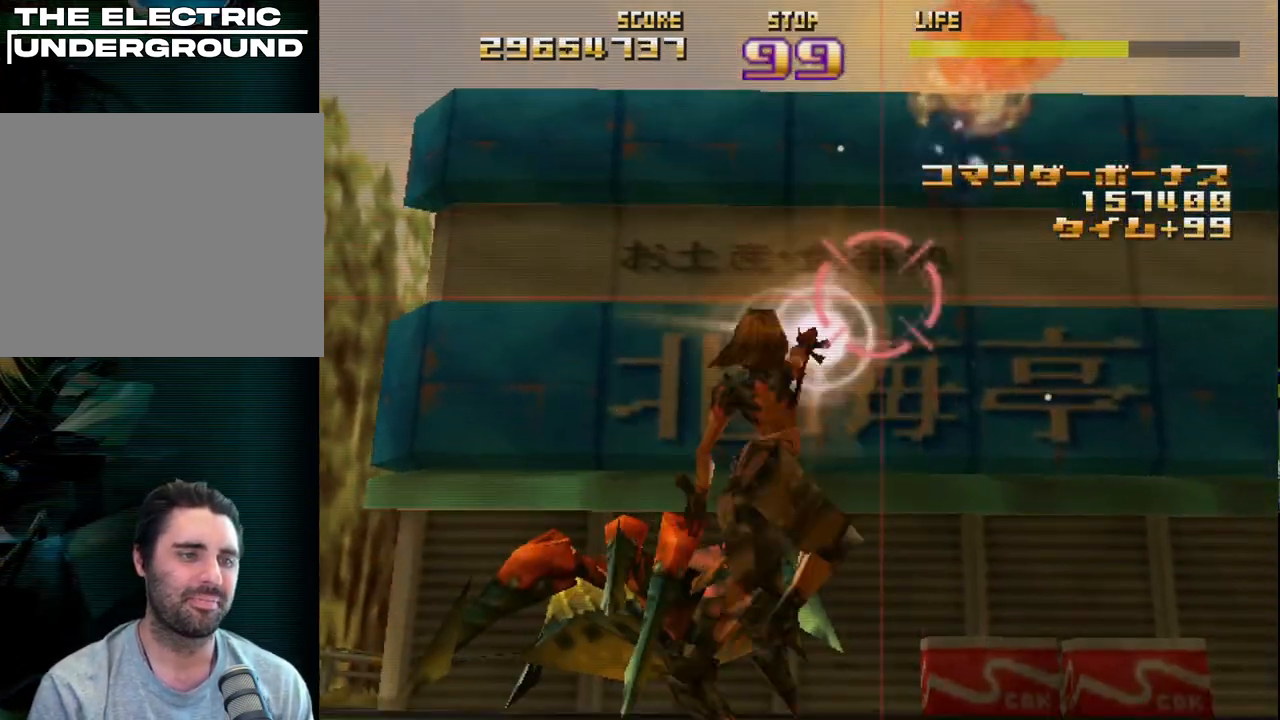
{"buttons": ["R2"], "left_stick": "center", "events": [[350, "left_stick", "center"]]}
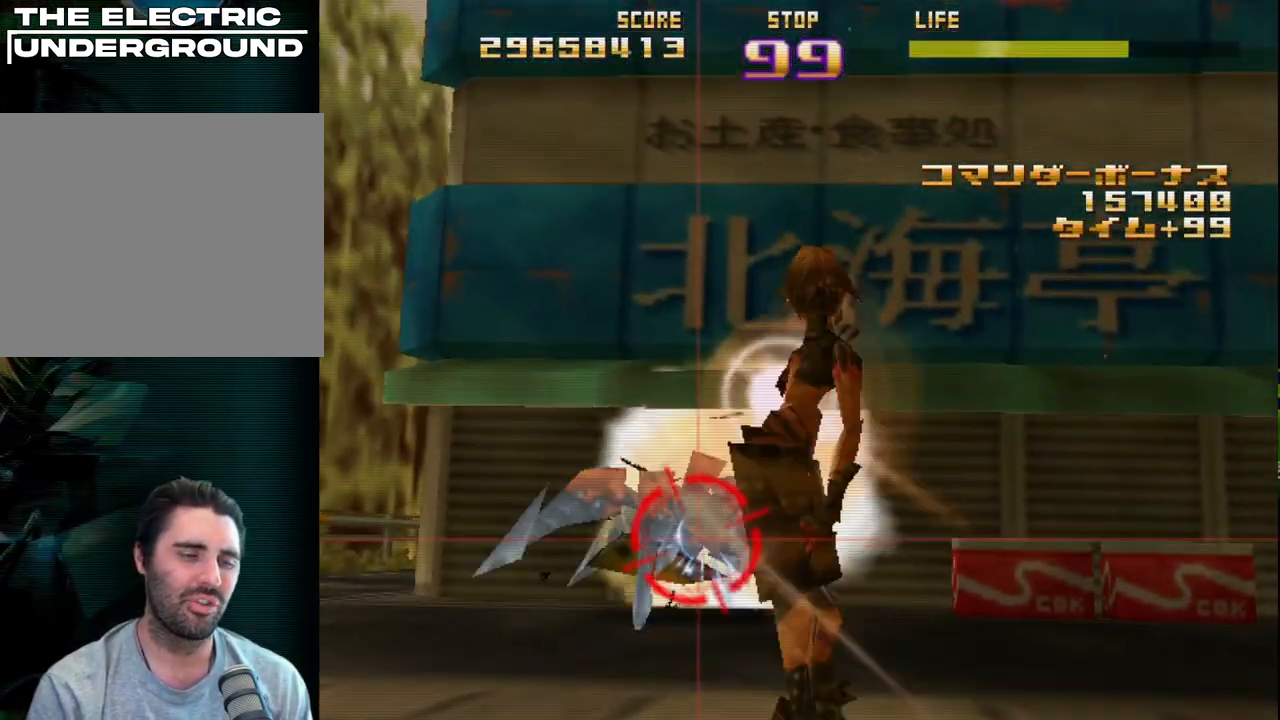
{"buttons": ["R2"], "left_stick": "center", "events": [[117, "SQUARE", "down"], [367, "SQUARE", "up"]]}
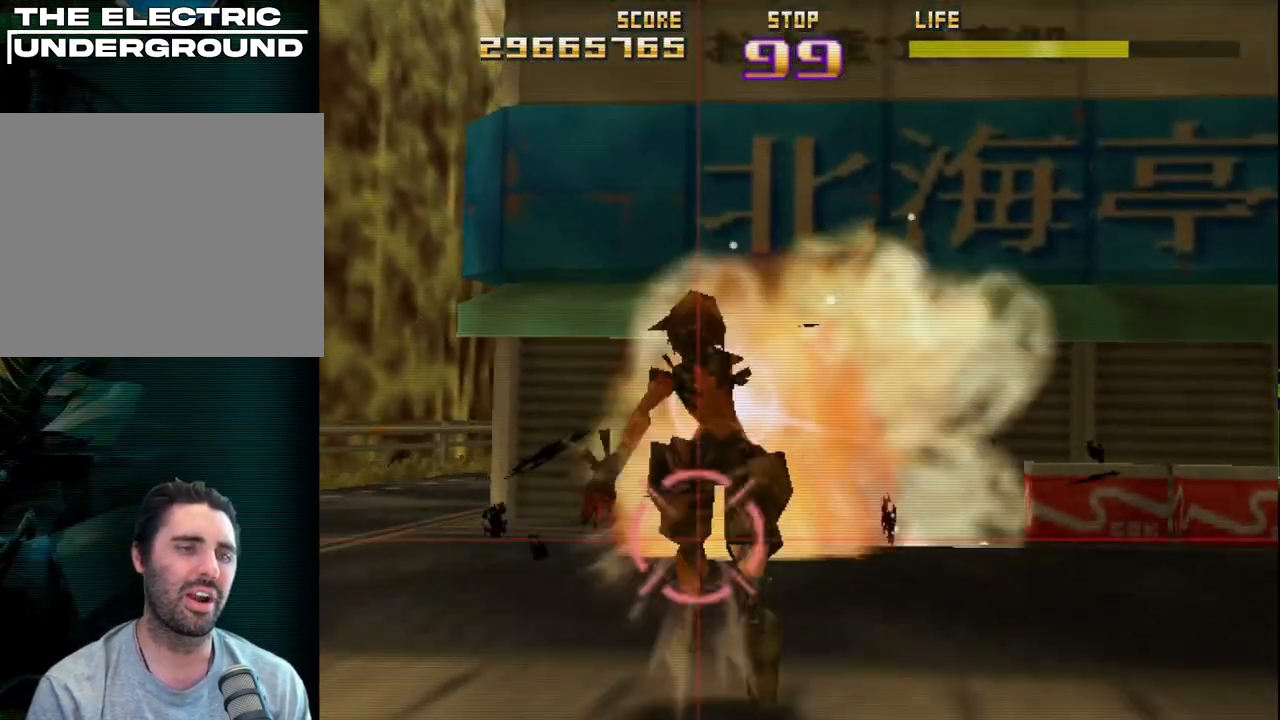
{"buttons": ["R2"], "left_stick": "center", "events": []}
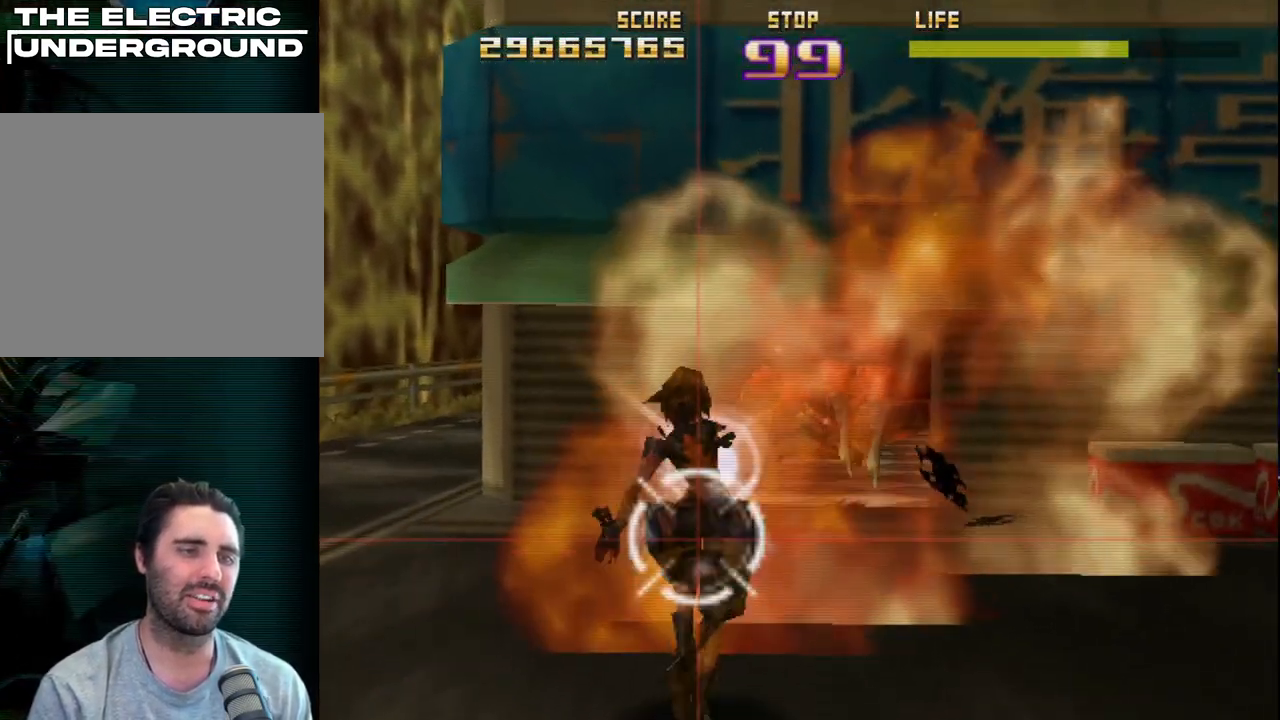
{"buttons": ["R2"], "left_stick": "up-right", "events": [[367, "left_stick", "up"], [417, "left_stick", "up-right"]]}
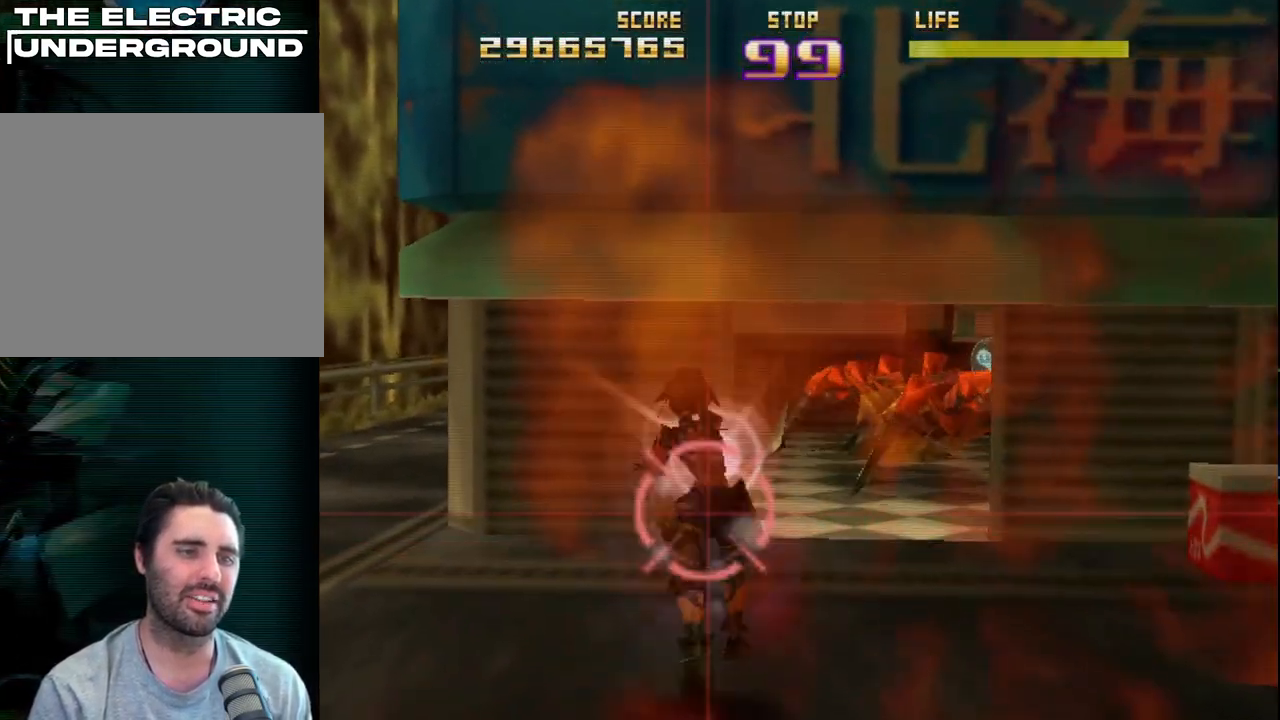
{"buttons": ["R2"], "left_stick": "up-right", "events": [[50, "left_stick", "right"], [150, "left_stick", "up-right"], [300, "left_stick", "right"], [467, "left_stick", "up-right"]]}
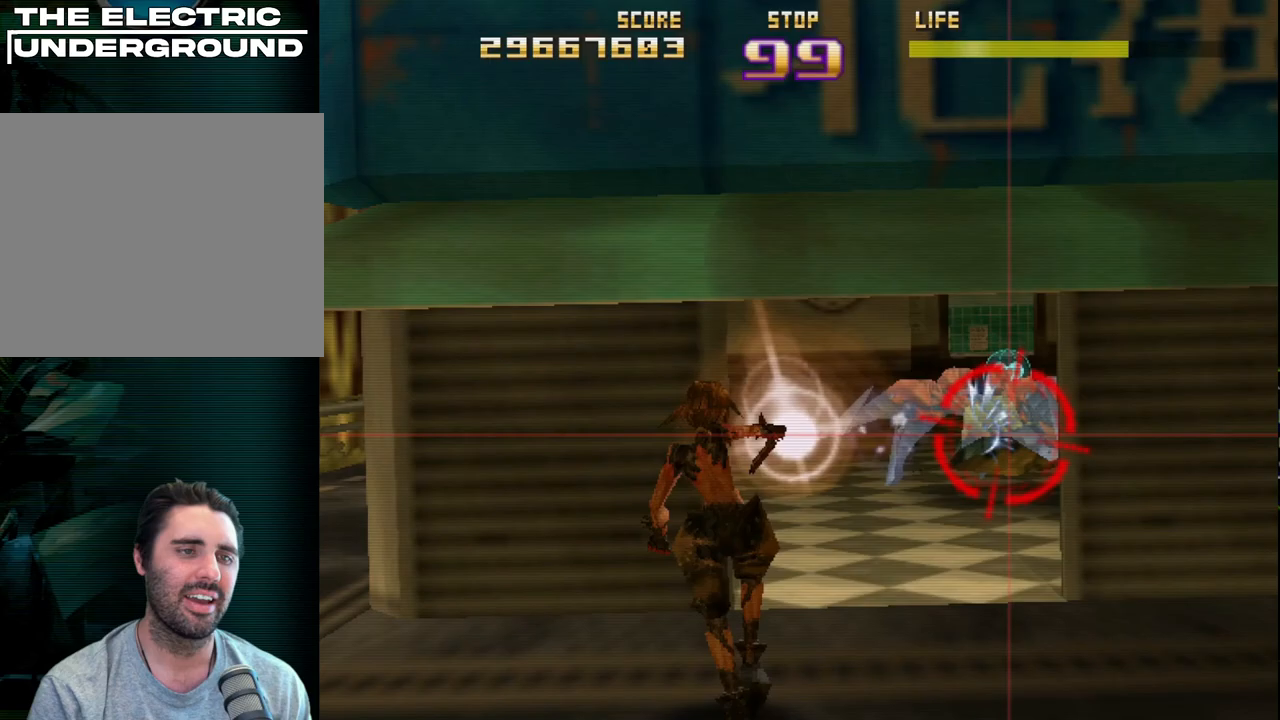
{"buttons": ["R2"], "left_stick": "down-right", "events": [[33, "left_stick", "up"], [100, "left_stick", "up-left"], [250, "left_stick", "center"], [483, "left_stick", "down-right"]]}
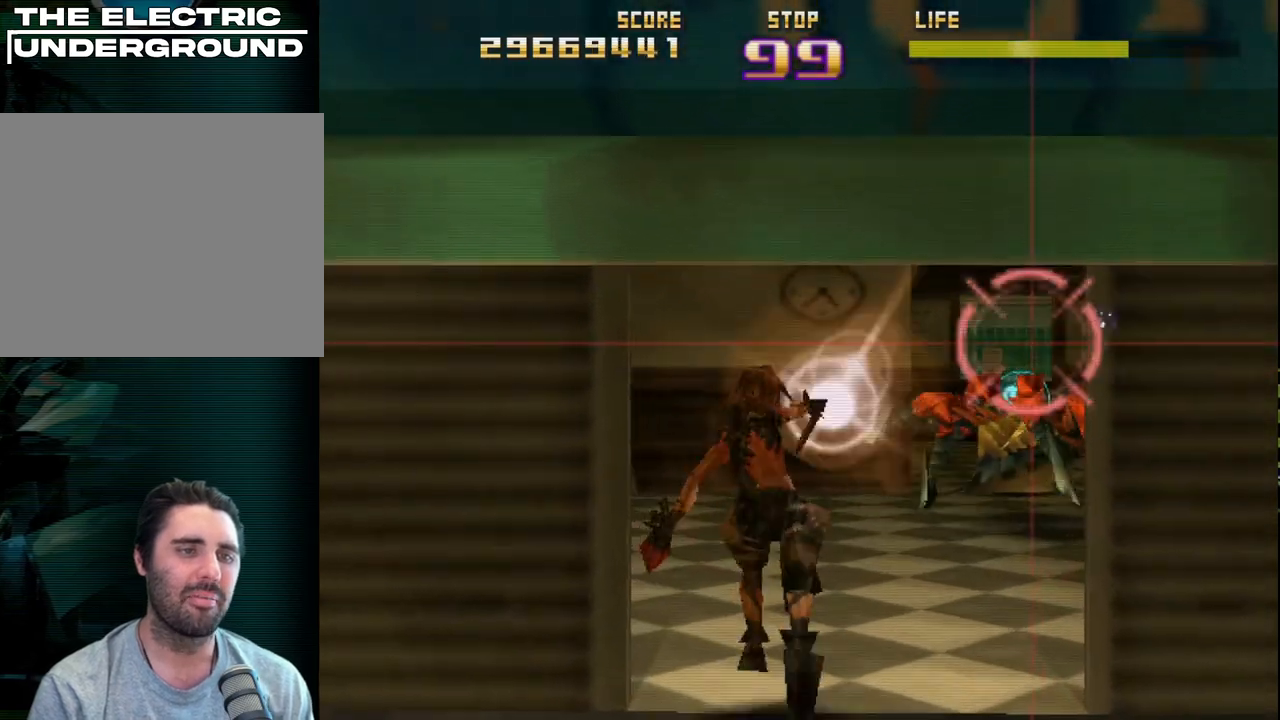
{"buttons": ["R2"], "left_stick": "right", "events": [[200, "left_stick", "center"], [333, "left_stick", "right"]]}
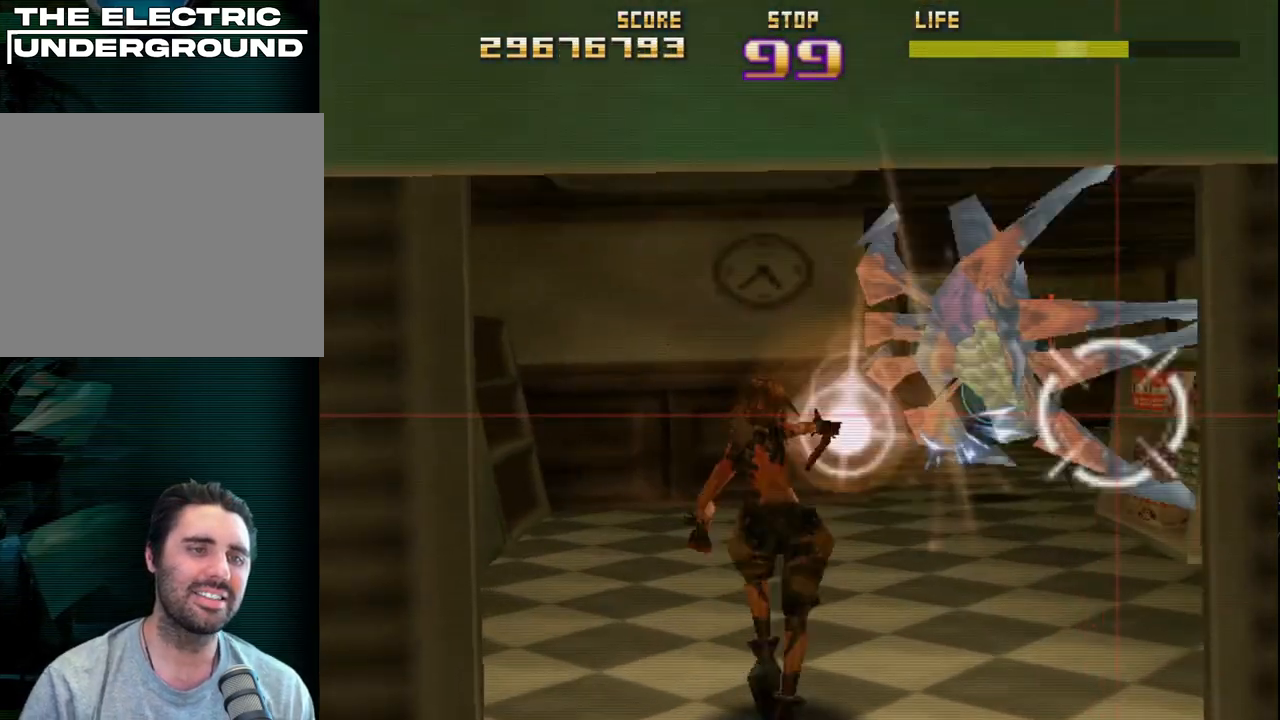
{"buttons": ["R2"], "left_stick": "center", "events": [[200, "left_stick", "center"]]}
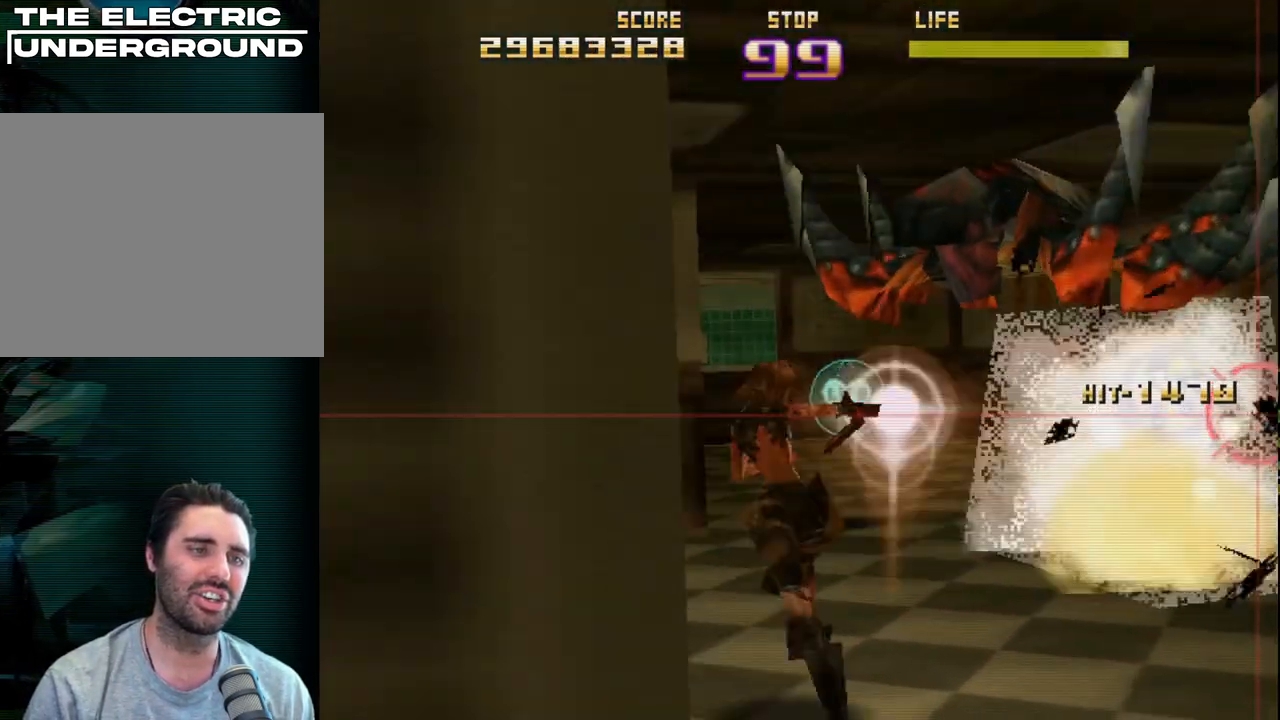
{"buttons": ["CIRCLE", "R2"], "left_stick": "center", "events": [[500, "CIRCLE", "down"]]}
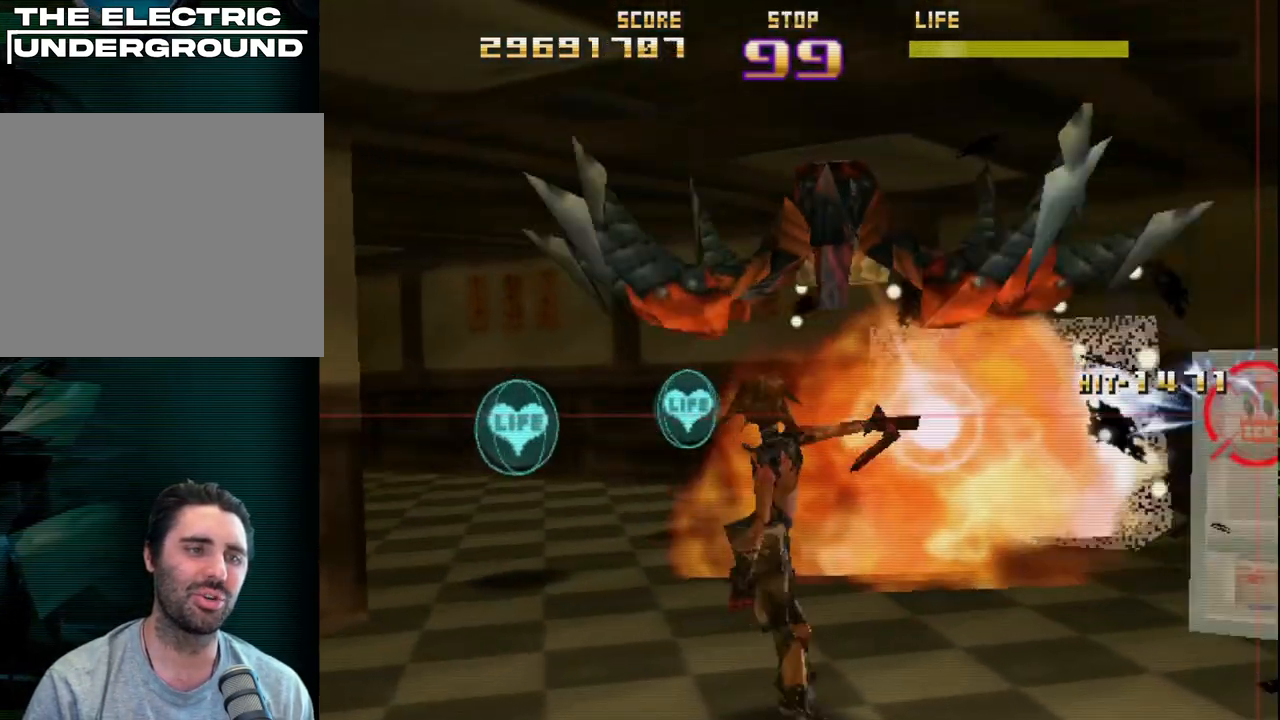
{"buttons": ["R2"], "left_stick": "left", "events": [[183, "CIRCLE", "up"], [450, "left_stick", "left"]]}
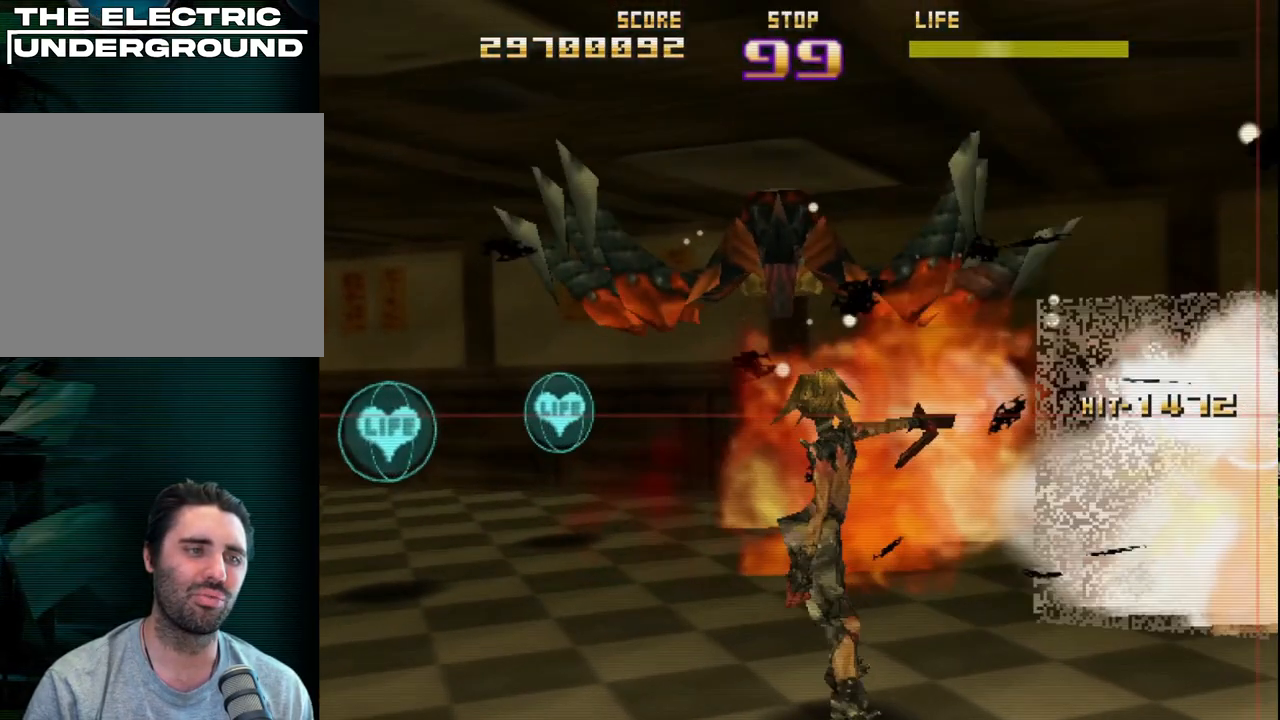
{"buttons": ["R2"], "left_stick": "center", "events": [[33, "left_stick", "center"], [67, "SQUARE", "down"], [283, "SQUARE", "up"]]}
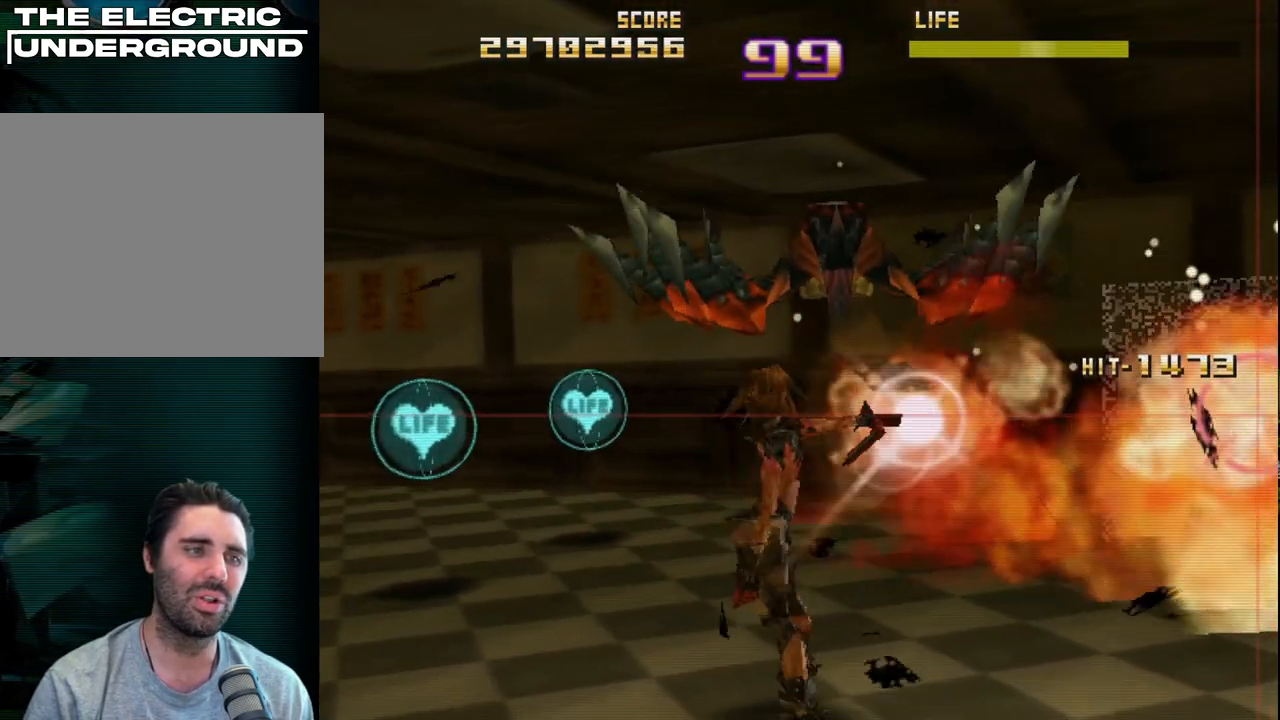
{"buttons": ["R2"], "left_stick": "center", "events": []}
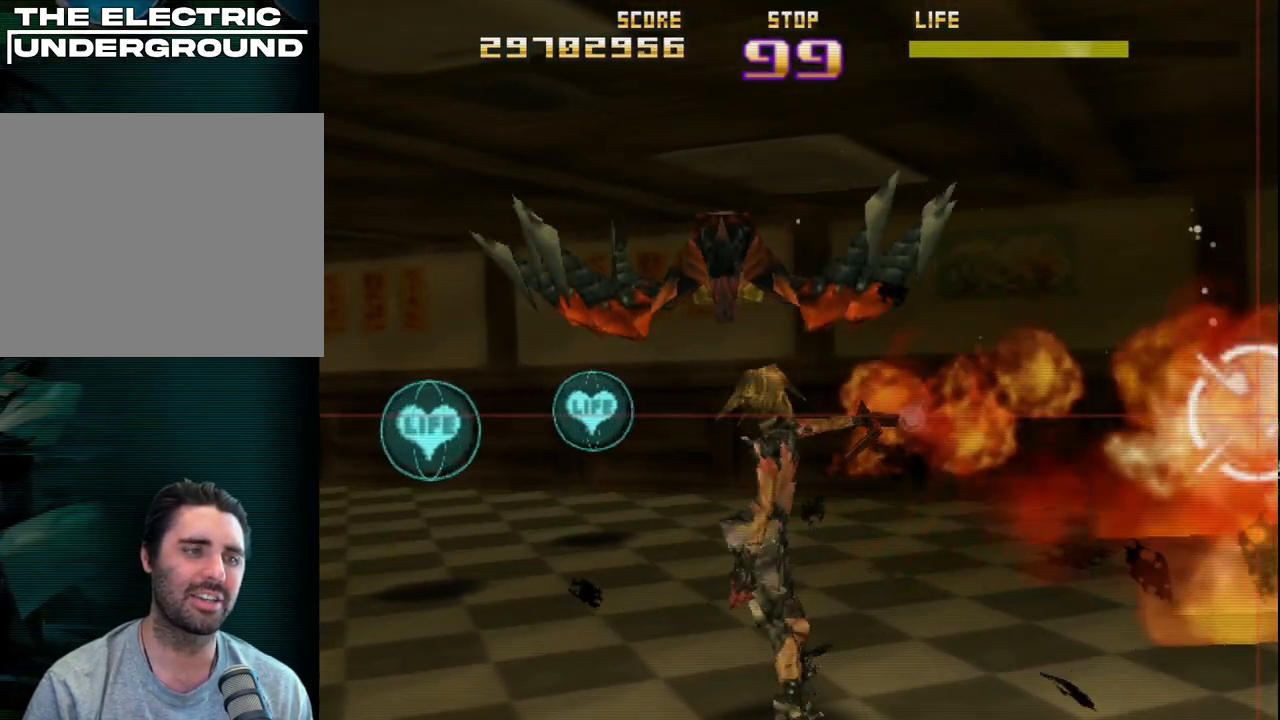
{"buttons": ["R2"], "left_stick": "center", "events": []}
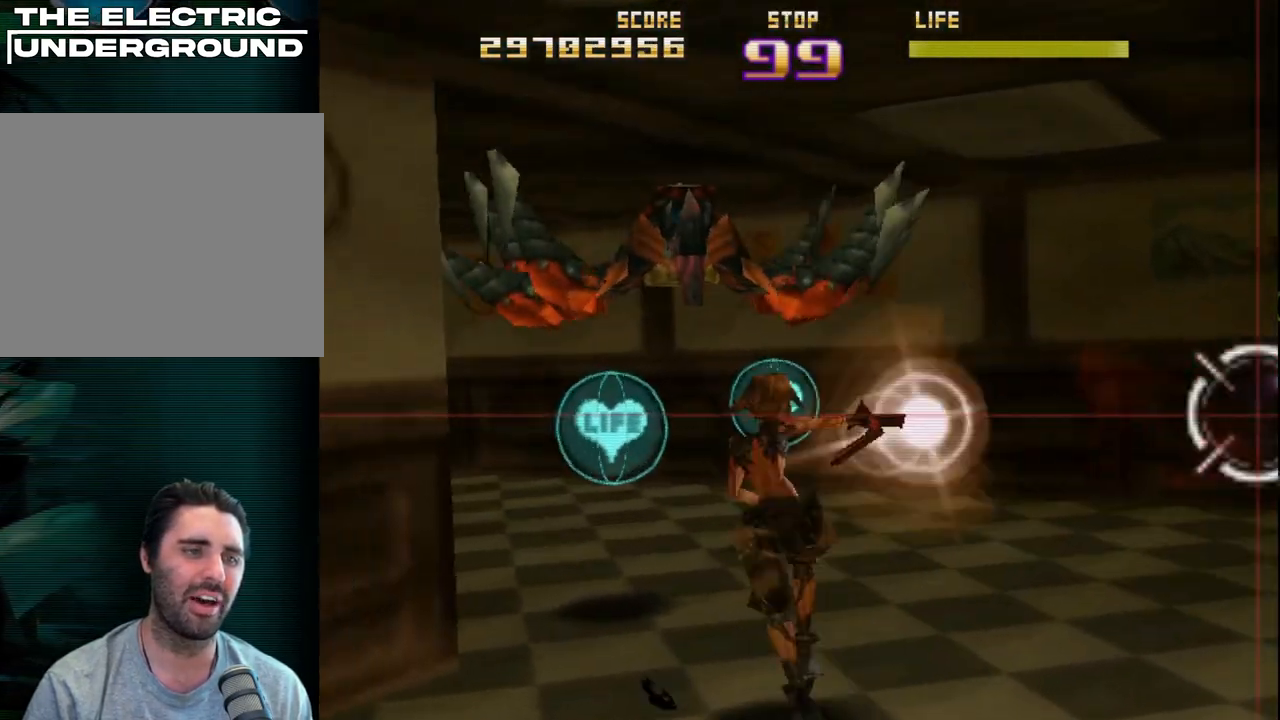
{"buttons": ["CIRCLE", "R2"], "left_stick": "center", "events": [[150, "CIRCLE", "down"]]}
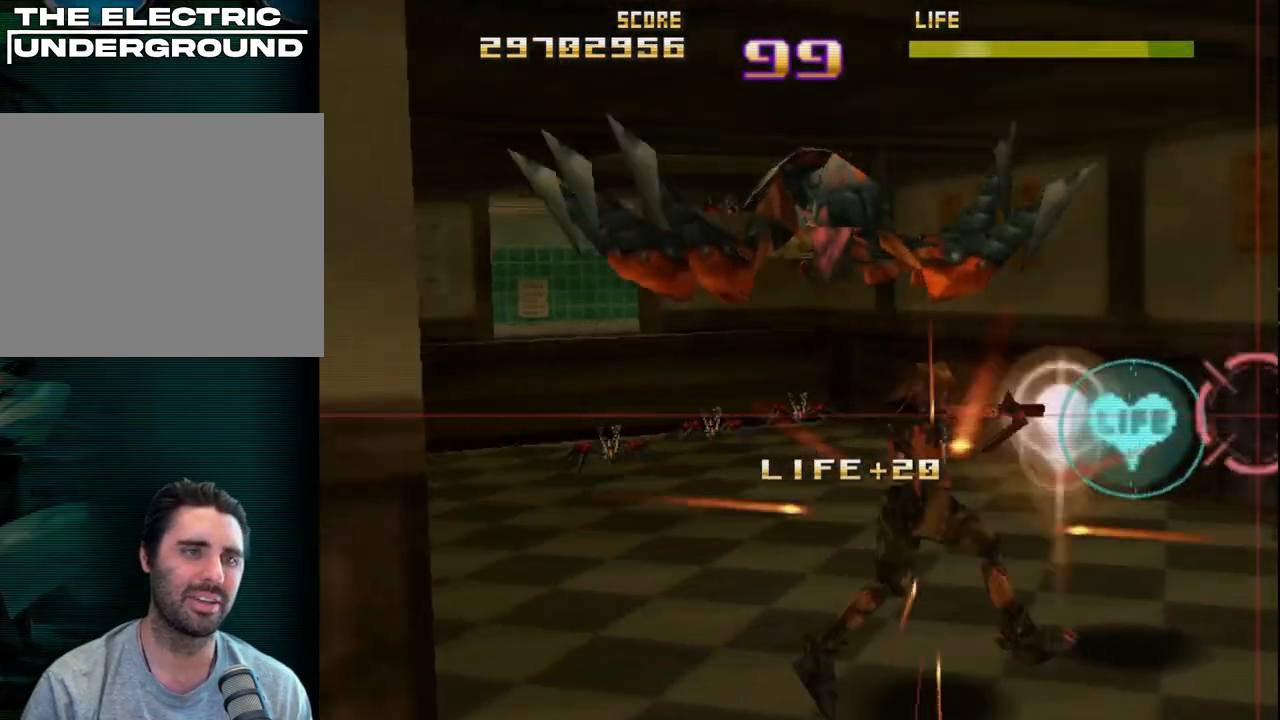
{"buttons": ["R2"], "left_stick": "left", "events": [[283, "CIRCLE", "up"], [333, "left_stick", "left"]]}
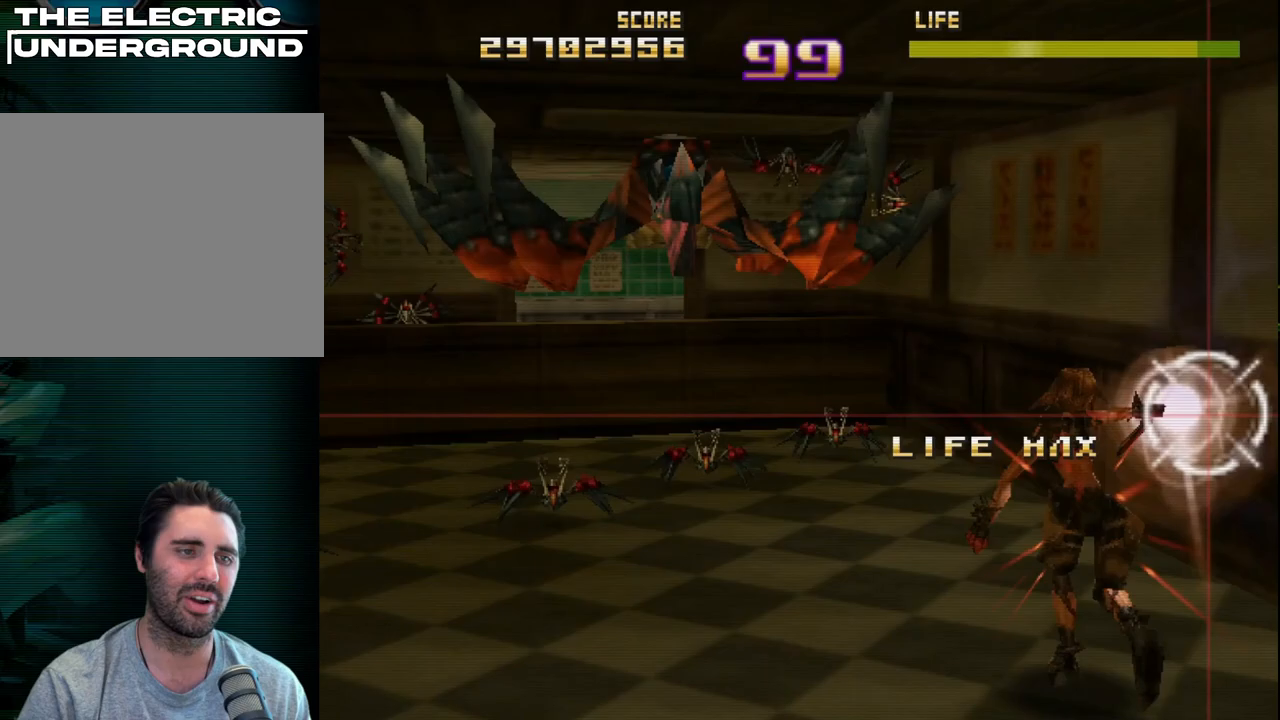
{"buttons": ["SQUARE", "R2"], "left_stick": "left", "events": [[333, "SQUARE", "down"]]}
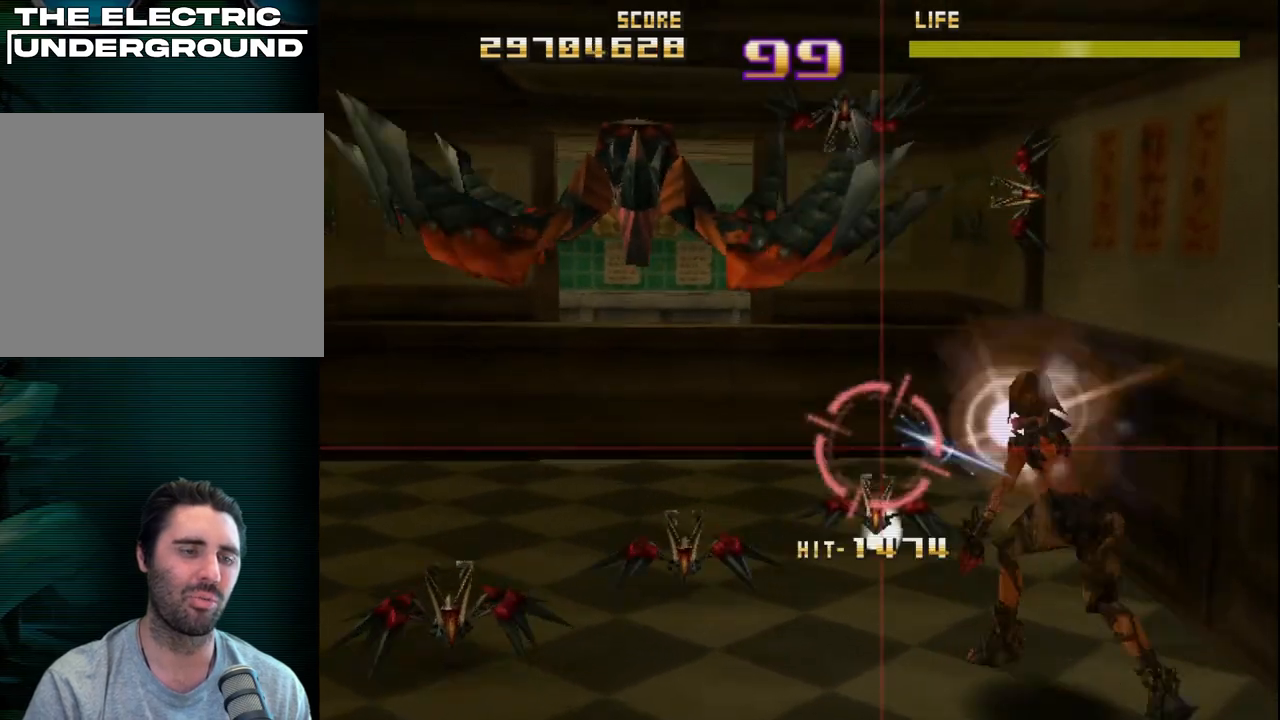
{"buttons": ["R2"], "left_stick": "center", "events": [[50, "SQUARE", "up"], [83, "R2", "up"], [133, "left_stick", "center"], [150, "R2", "down"], [250, "R2", "up"], [317, "R2", "down"], [417, "R2", "up"], [483, "R2", "down"]]}
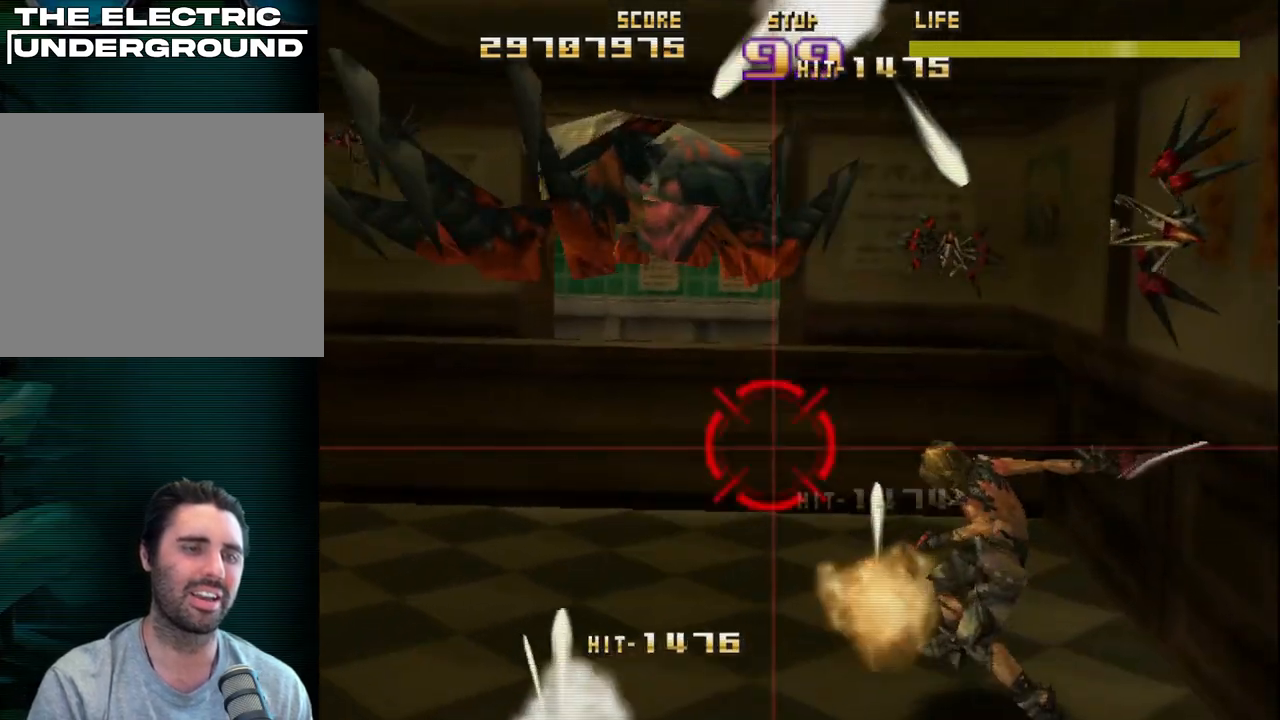
{"buttons": [], "left_stick": "center", "events": [[17, "SQUARE", "down"], [183, "SQUARE", "up"], [200, "R2", "up"], [250, "R2", "down"], [250, "SQUARE", "down"], [467, "R2", "up"], [483, "SQUARE", "up"]]}
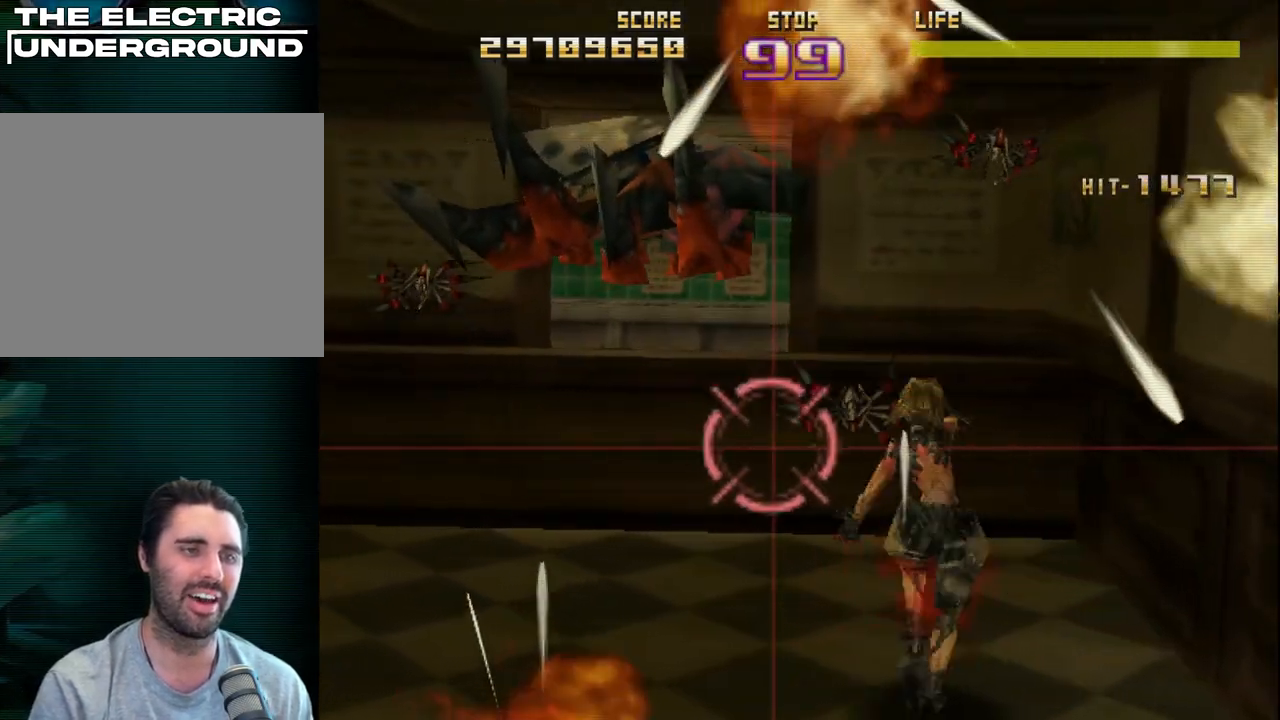
{"buttons": ["R2"], "left_stick": "center", "events": [[33, "R2", "down"], [50, "SQUARE", "down"], [217, "R2", "up"], [217, "SQUARE", "up"], [300, "R2", "down"], [300, "SQUARE", "down"], [433, "SQUARE", "up"], [450, "R2", "up"], [500, "R2", "down"]]}
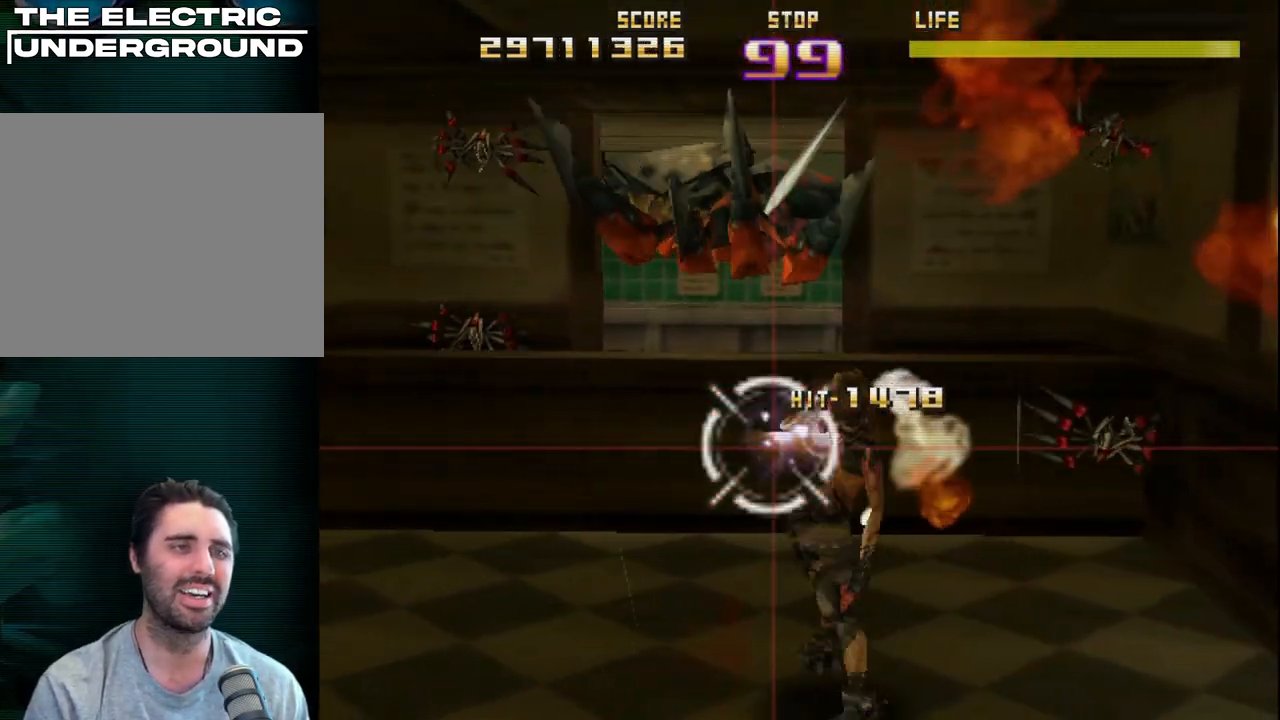
{"buttons": ["R2"], "left_stick": "up-right", "events": [[17, "SQUARE", "down"], [250, "R2", "up"], [250, "SQUARE", "up"], [333, "left_stick", "right"], [350, "R2", "down"], [433, "left_stick", "up-right"]]}
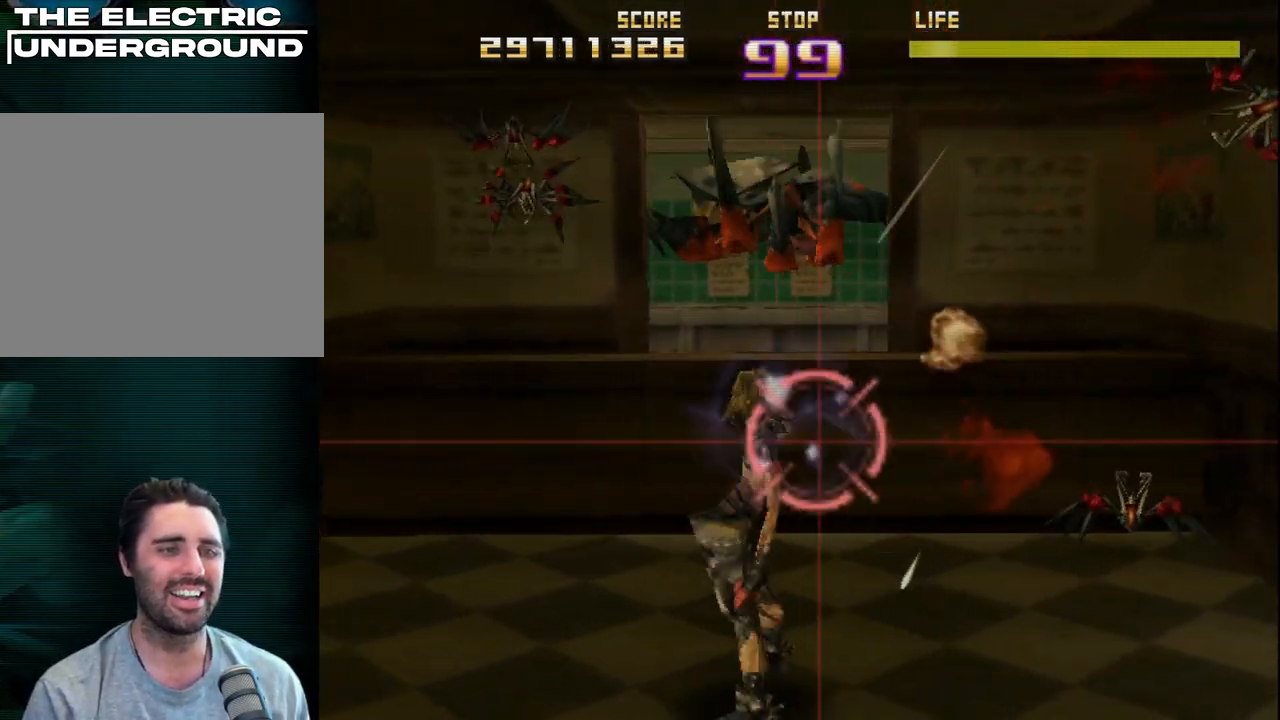
{"buttons": ["R2"], "left_stick": "down", "events": [[150, "left_stick", "right"], [317, "left_stick", "down"]]}
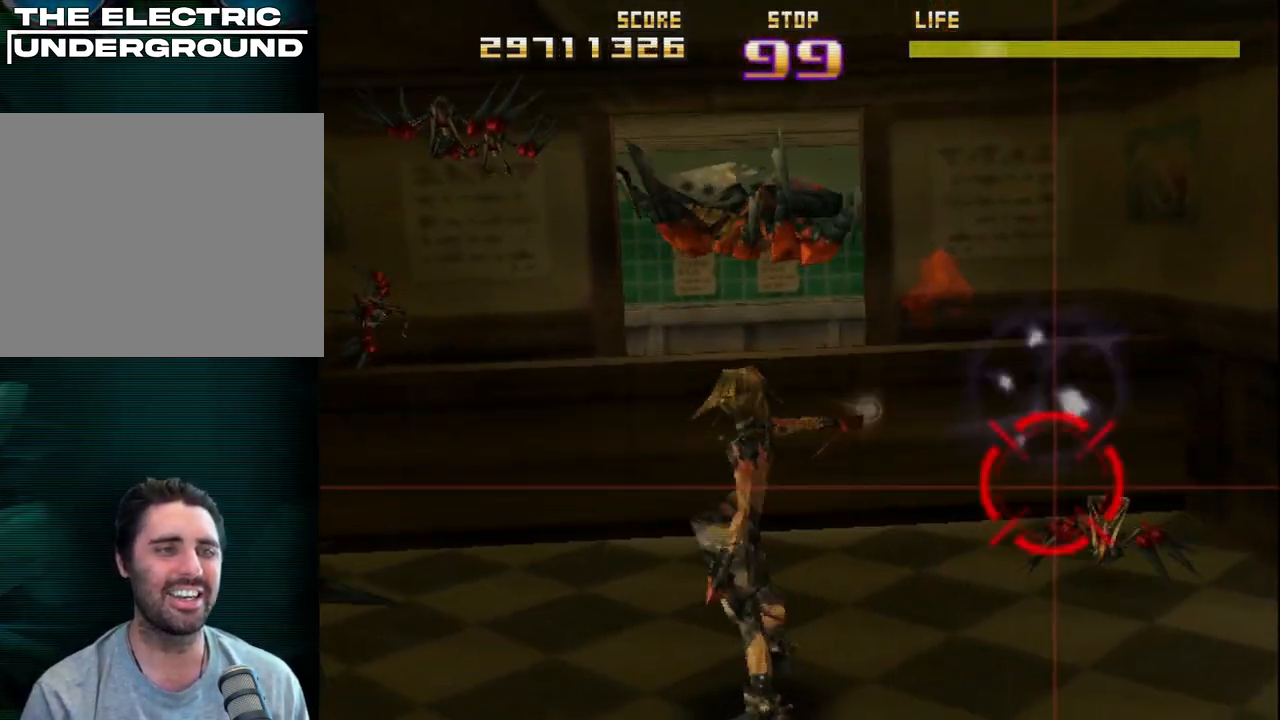
{"buttons": ["R2"], "left_stick": "up-left", "events": [[67, "left_stick", "left"], [167, "left_stick", "up-left"]]}
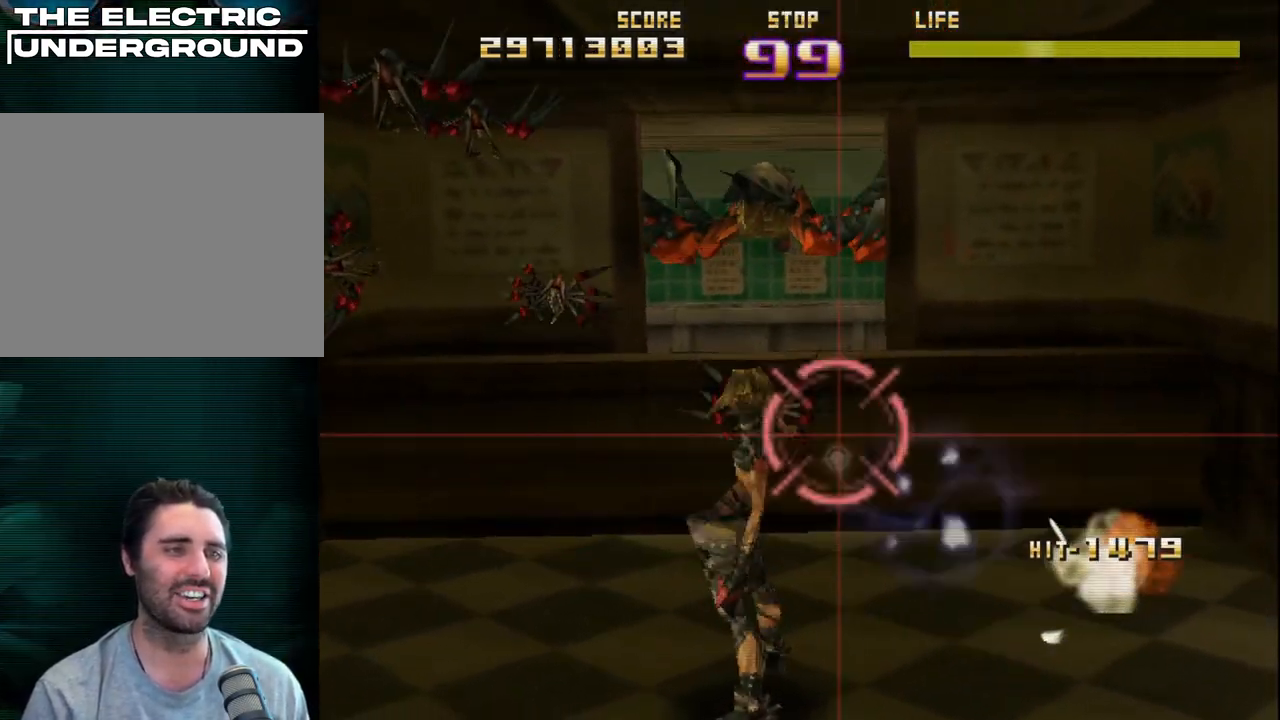
{"buttons": ["R2"], "left_stick": "up-left", "events": []}
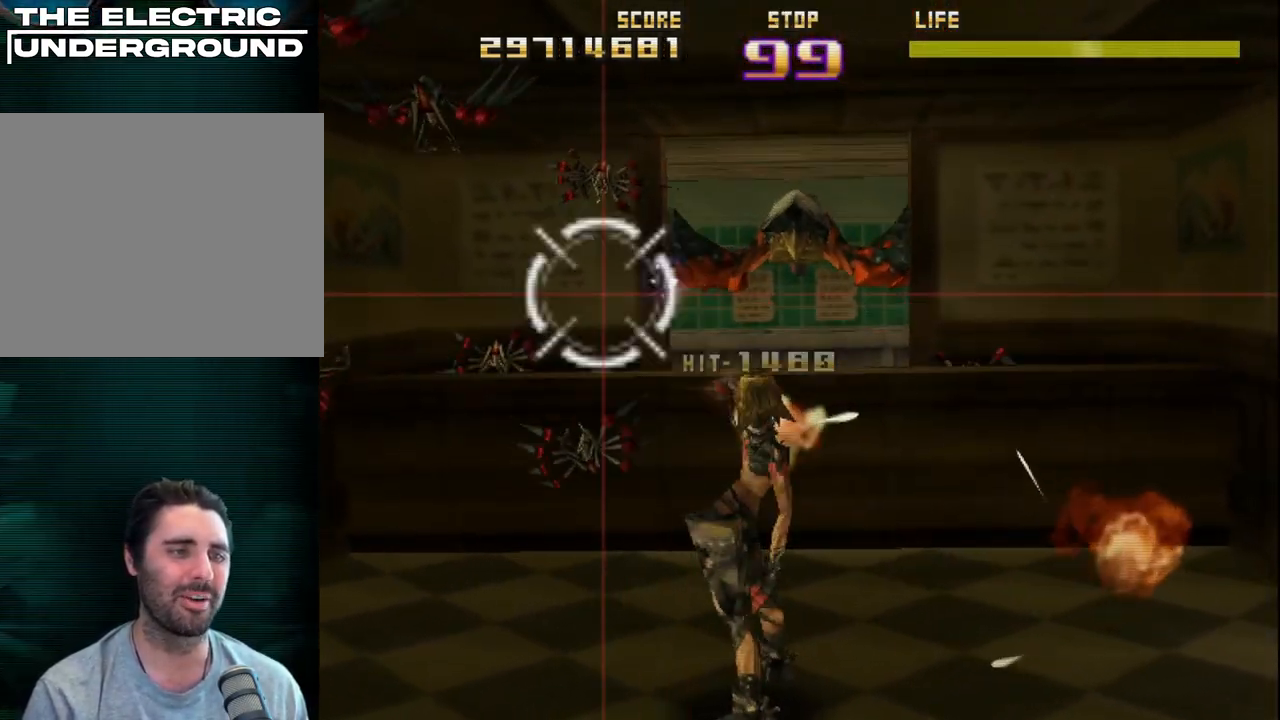
{"buttons": [], "left_stick": "down", "events": [[67, "left_stick", "up-right"], [250, "R2", "up"], [267, "left_stick", "down"], [333, "R2", "down"], [467, "R2", "up"]]}
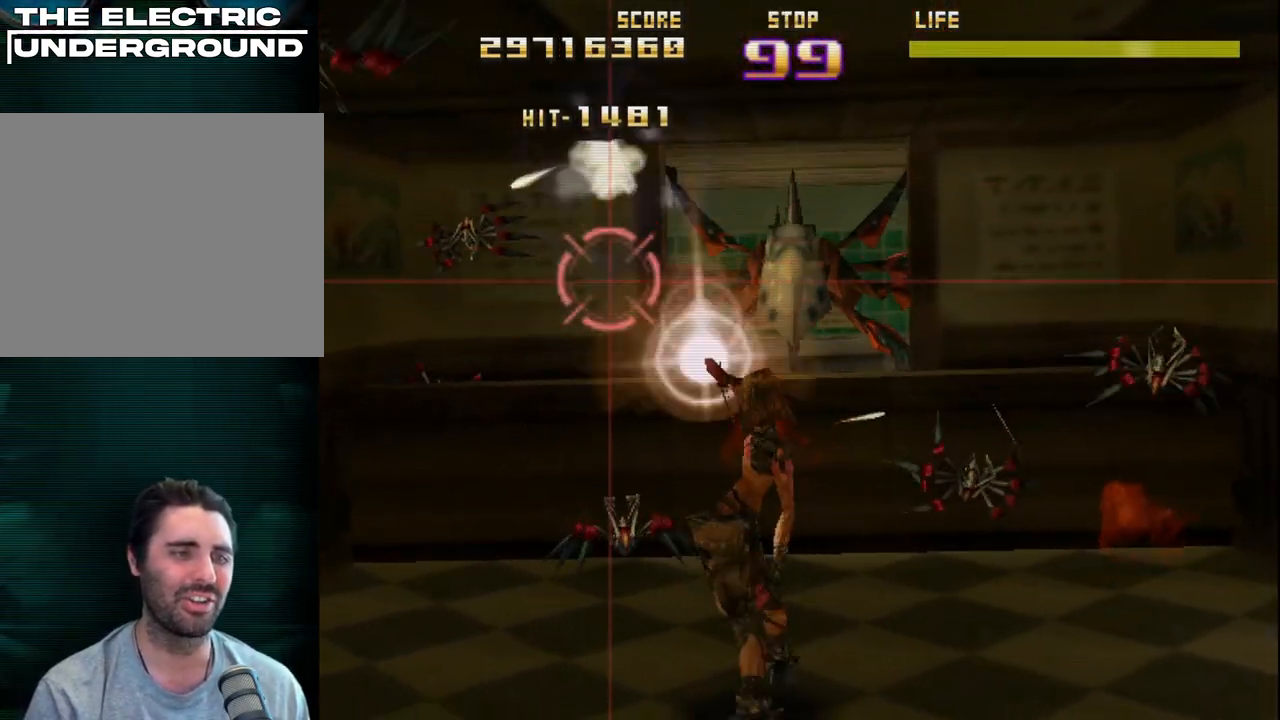
{"buttons": ["R2"], "left_stick": "right", "events": [[33, "R2", "down"], [167, "R2", "up"], [167, "left_stick", "right"], [250, "R2", "down"], [383, "R2", "up"], [483, "R2", "down"]]}